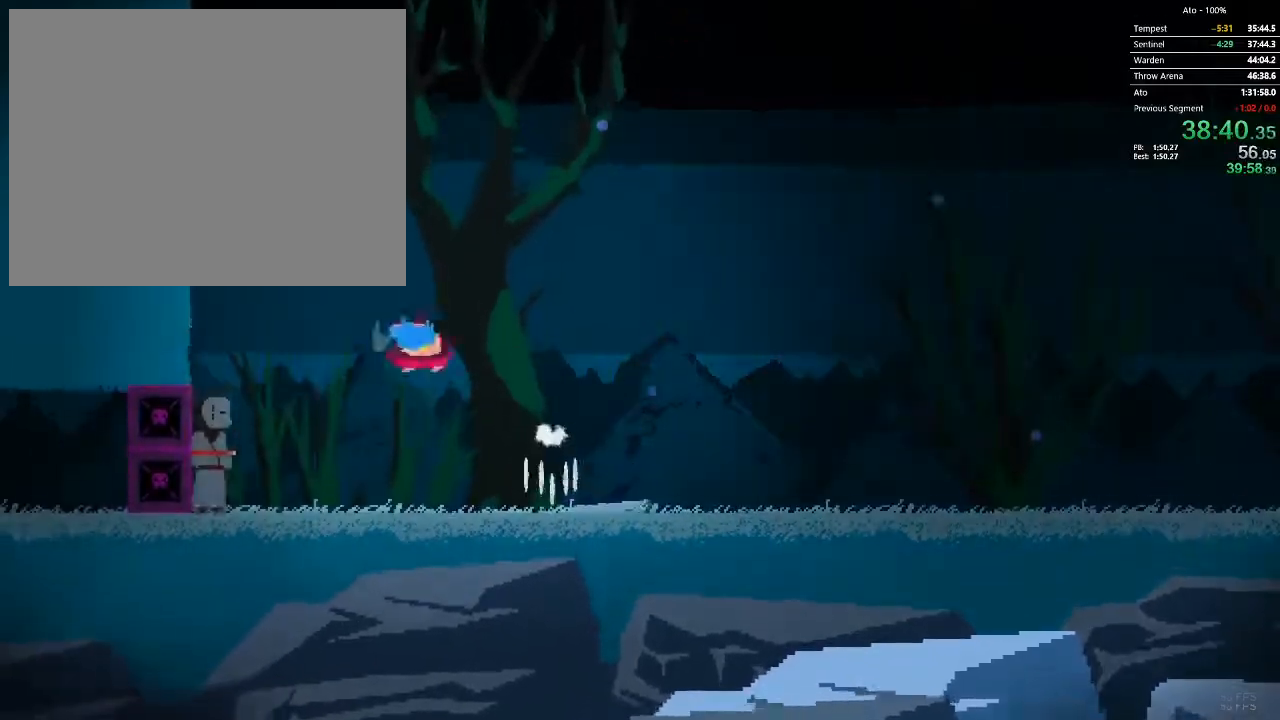
Gameplay with a controller; each line is a JSON object with the inputs held at the frame after it (dt_ms = milliseconds from this image to that frame). "events" lists button and stick changes between this image and that frame as [ms after this image, input, new state], when the widget could be followed in between. Not read: A B L3 R3 X Y.
{"dt_ms": 500, "buttons": ["DPAD_LEFT"], "events": [[200, "DPAD_LEFT", "up"], [367, "DPAD_LEFT", "down"]]}
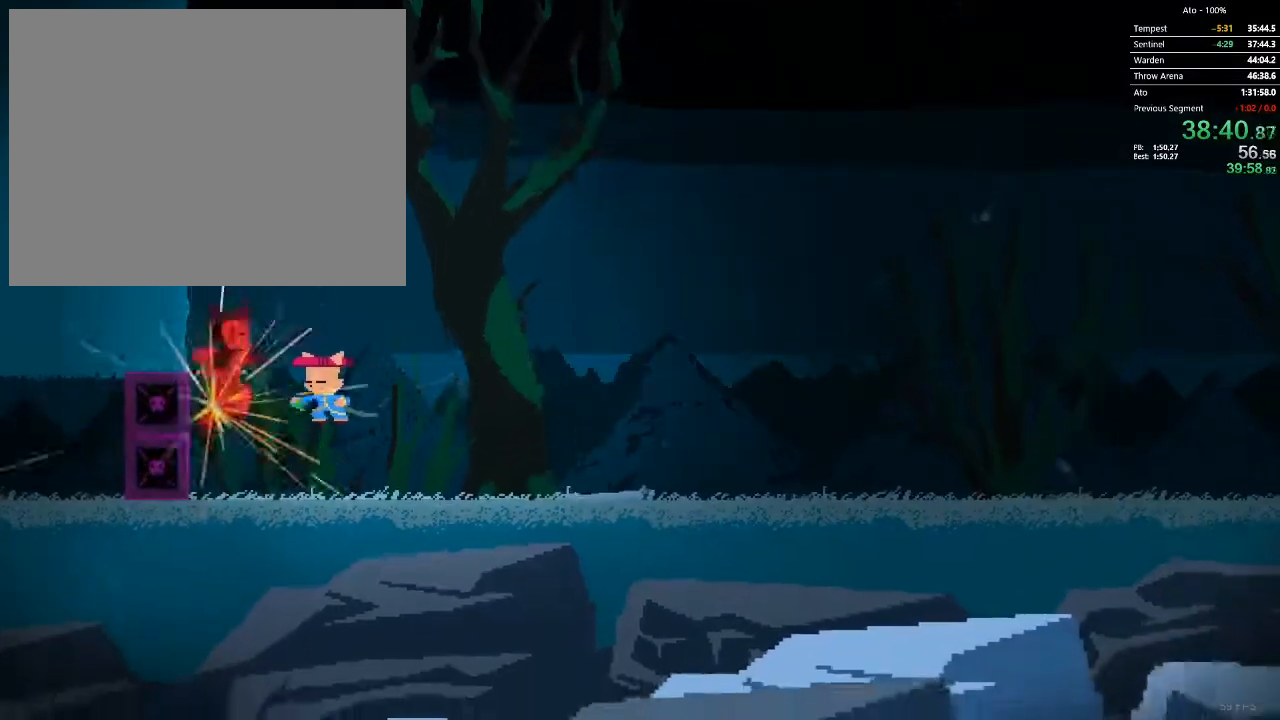
{"dt_ms": 500, "buttons": ["DPAD_RIGHT"], "events": [[67, "DPAD_LEFT", "up"], [217, "DPAD_RIGHT", "down"]]}
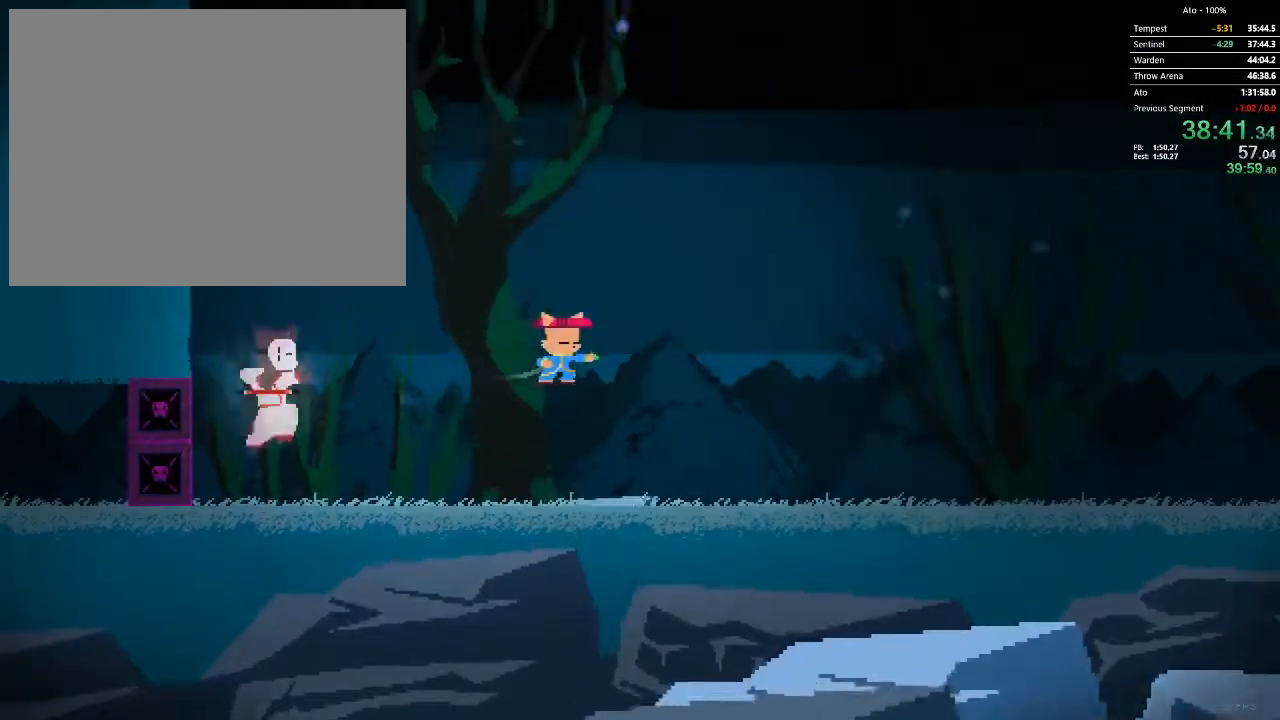
{"dt_ms": 500, "buttons": ["DPAD_LEFT"], "events": [[250, "DPAD_RIGHT", "up"], [283, "DPAD_LEFT", "down"]]}
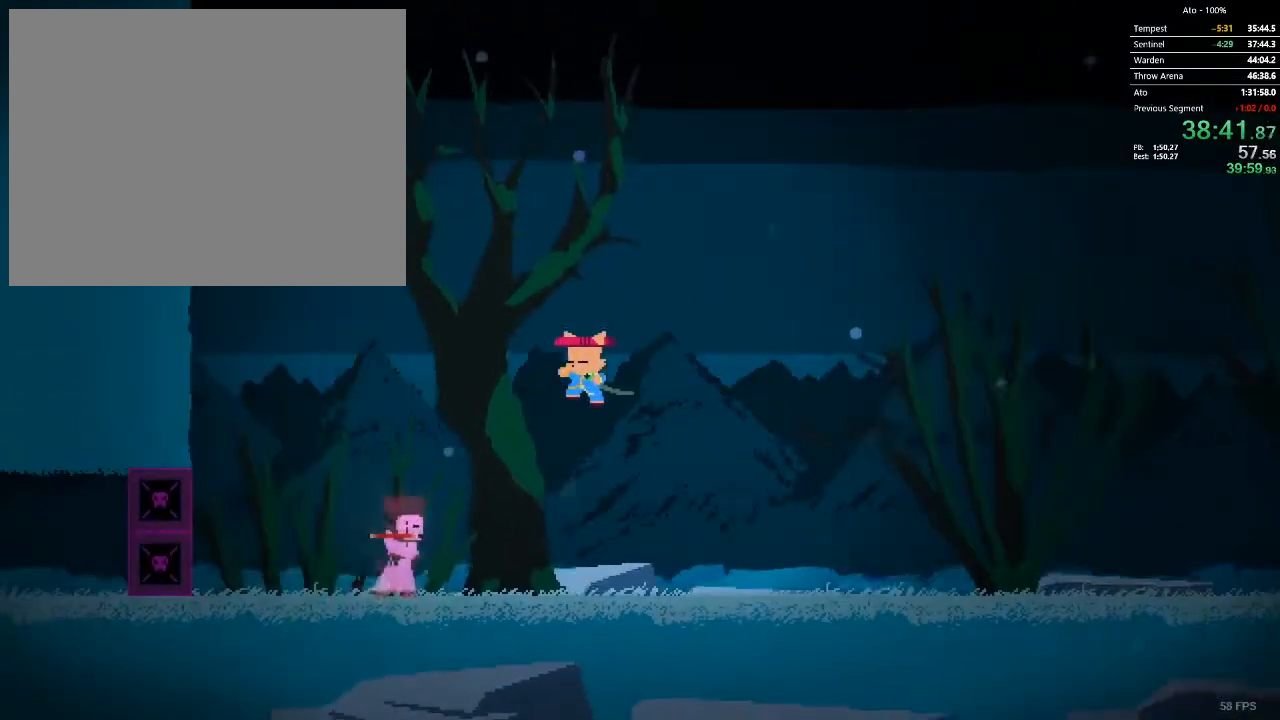
{"dt_ms": 500, "buttons": ["DPAD_LEFT"], "events": []}
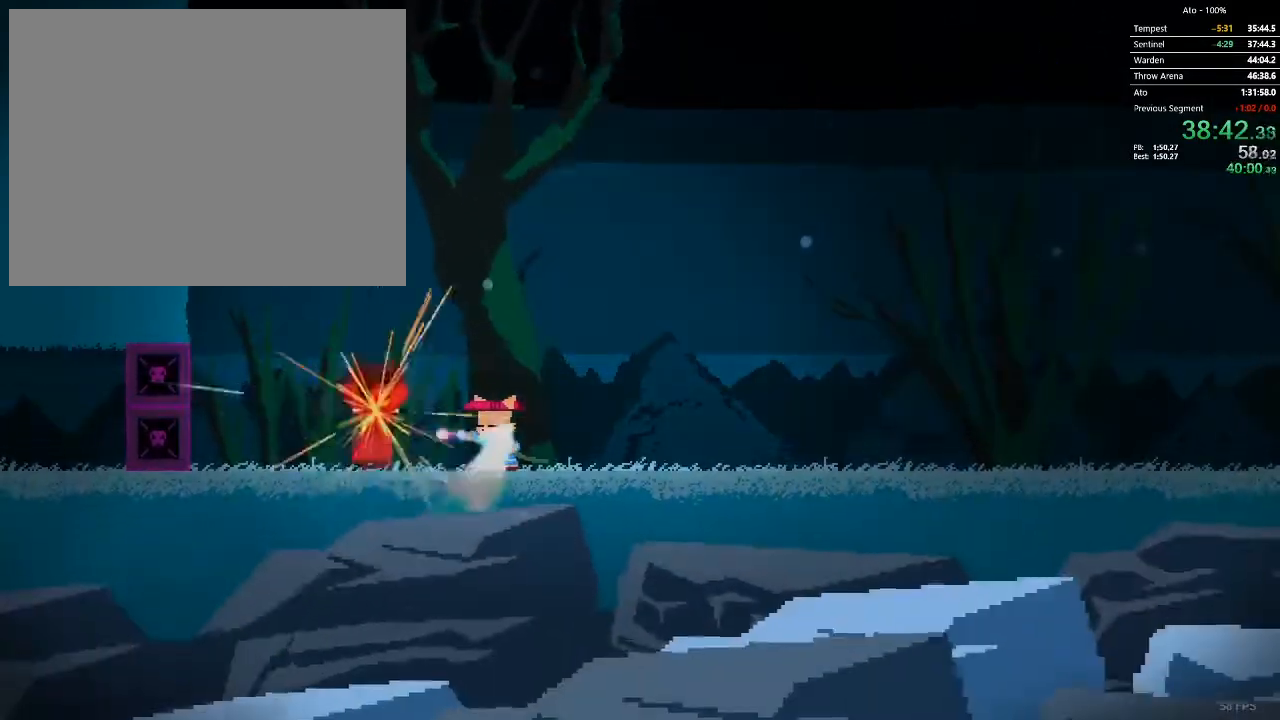
{"dt_ms": 500, "buttons": ["DPAD_LEFT"], "events": []}
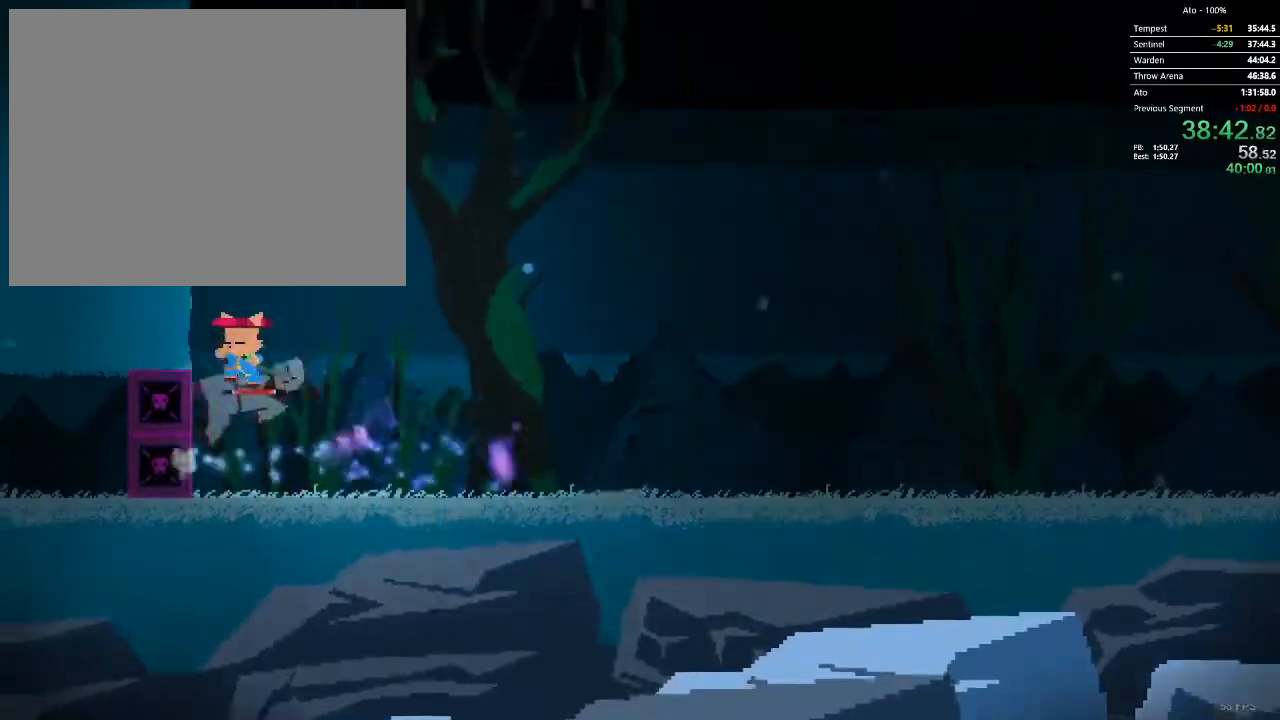
{"dt_ms": 500, "buttons": ["DPAD_RIGHT"], "events": [[67, "DPAD_LEFT", "up"], [217, "DPAD_RIGHT", "down"]]}
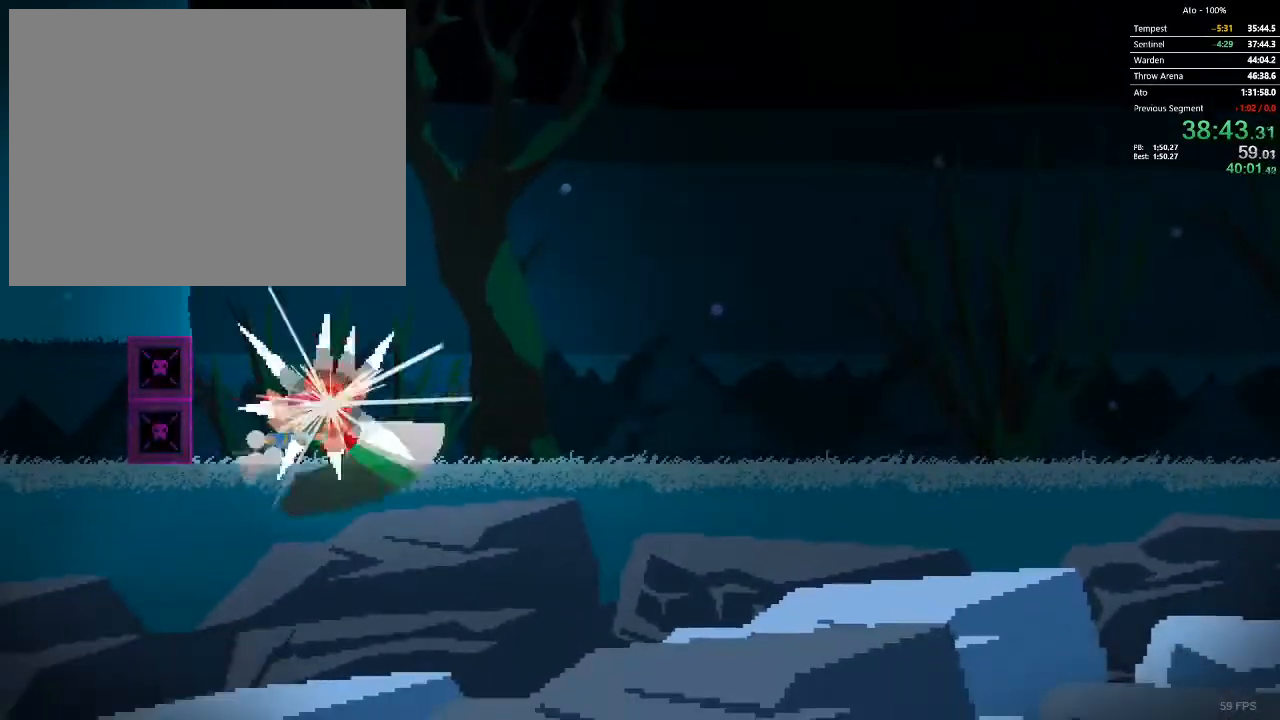
{"dt_ms": 500, "buttons": ["DPAD_RIGHT"], "events": []}
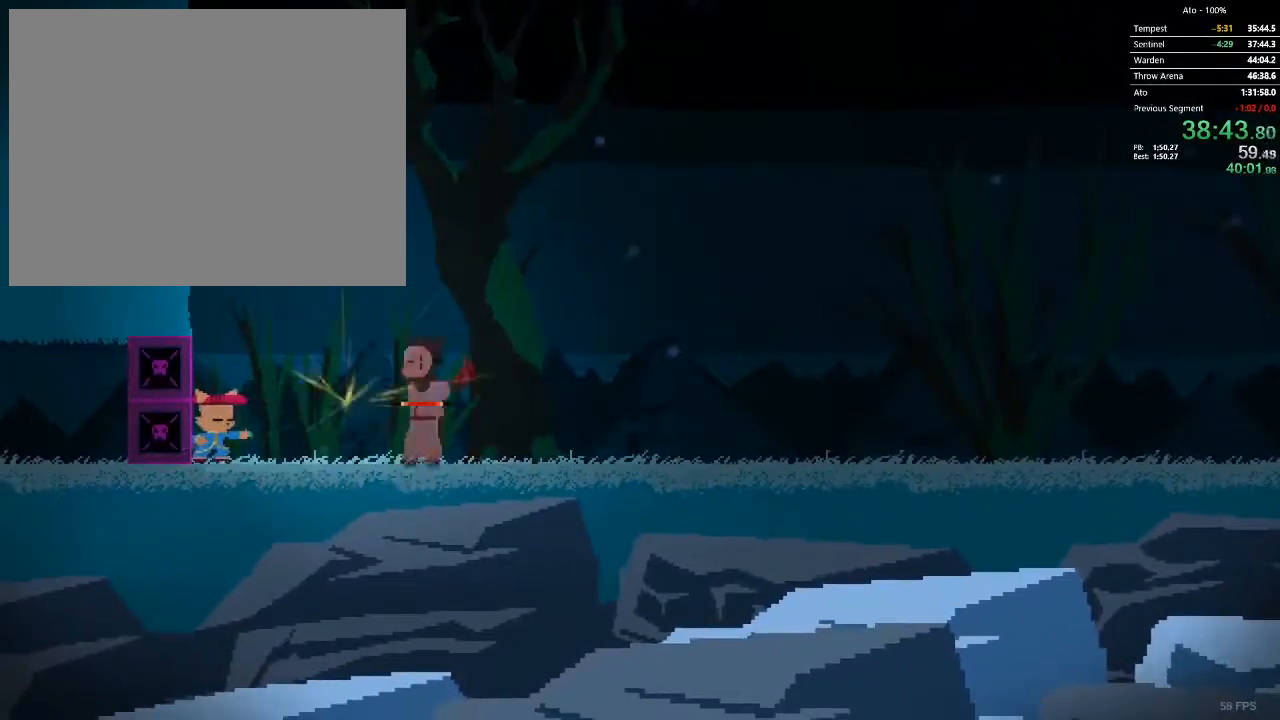
{"dt_ms": 500, "buttons": ["DPAD_RIGHT"], "events": [[350, "DPAD_RIGHT", "up"], [500, "DPAD_RIGHT", "down"]]}
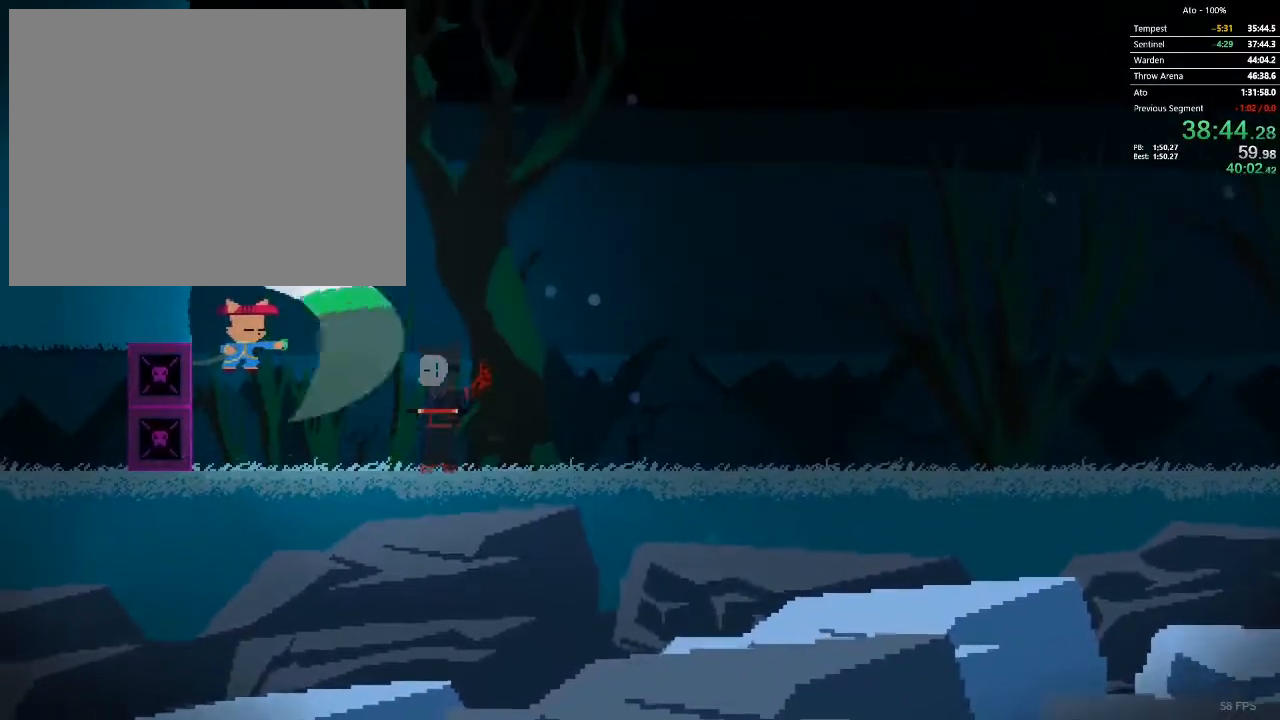
{"dt_ms": 1000, "buttons": ["DPAD_RIGHT"]}
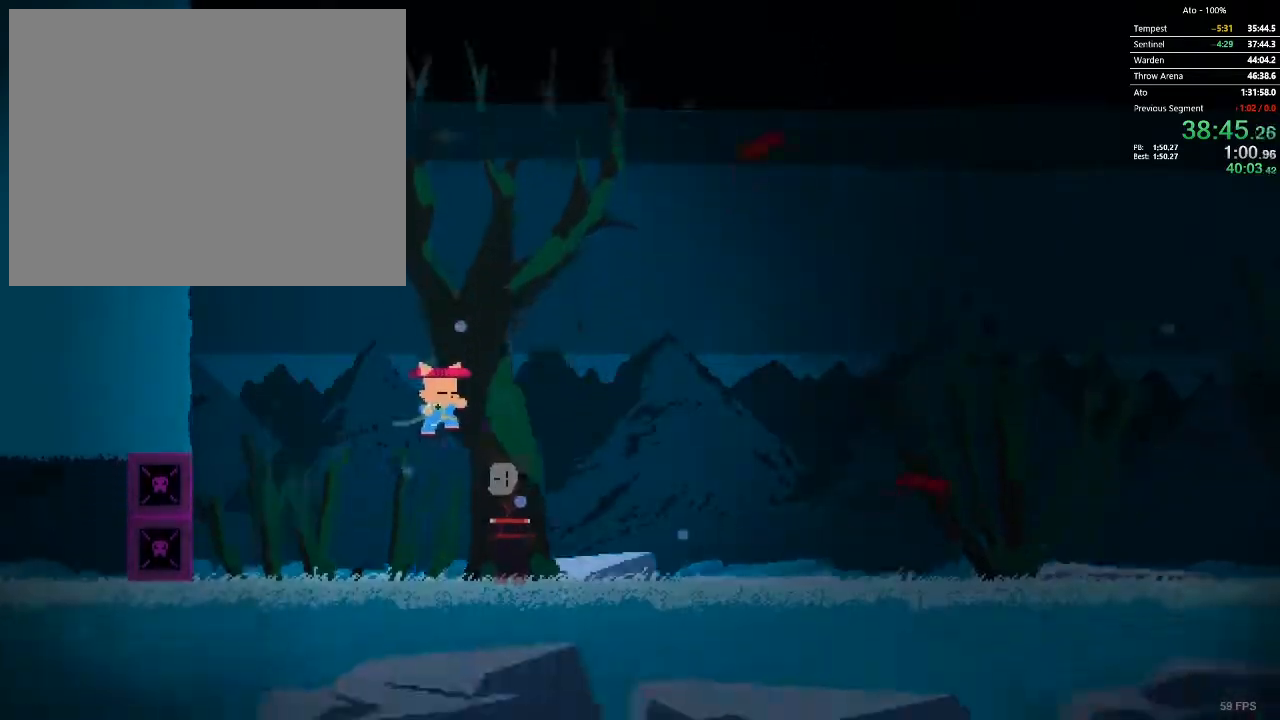
{"dt_ms": 500, "buttons": [], "events": [[33, "DPAD_RIGHT", "up"]]}
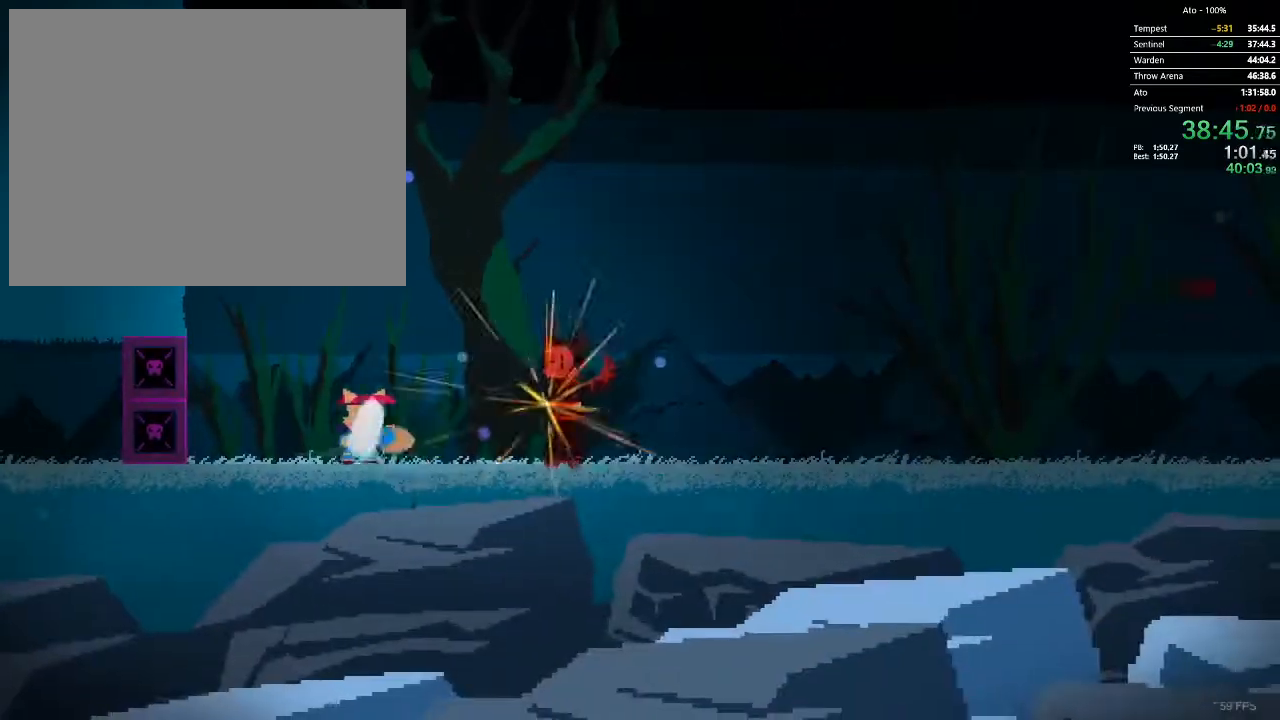
{"dt_ms": 1000, "buttons": ["DPAD_DOWN", "DPAD_LEFT"]}
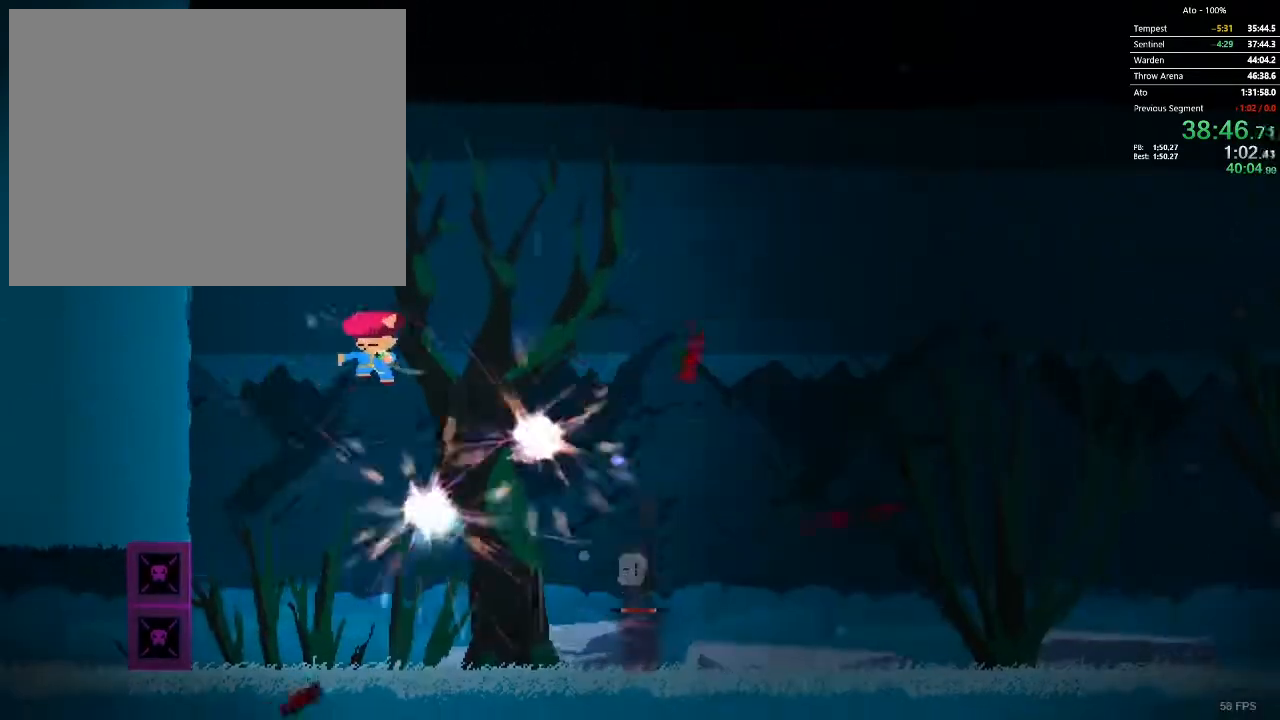
{"dt_ms": 500, "buttons": ["DPAD_RIGHT"], "events": [[67, "DPAD_DOWN", "up"], [83, "DPAD_LEFT", "up"], [167, "DPAD_RIGHT", "down"]]}
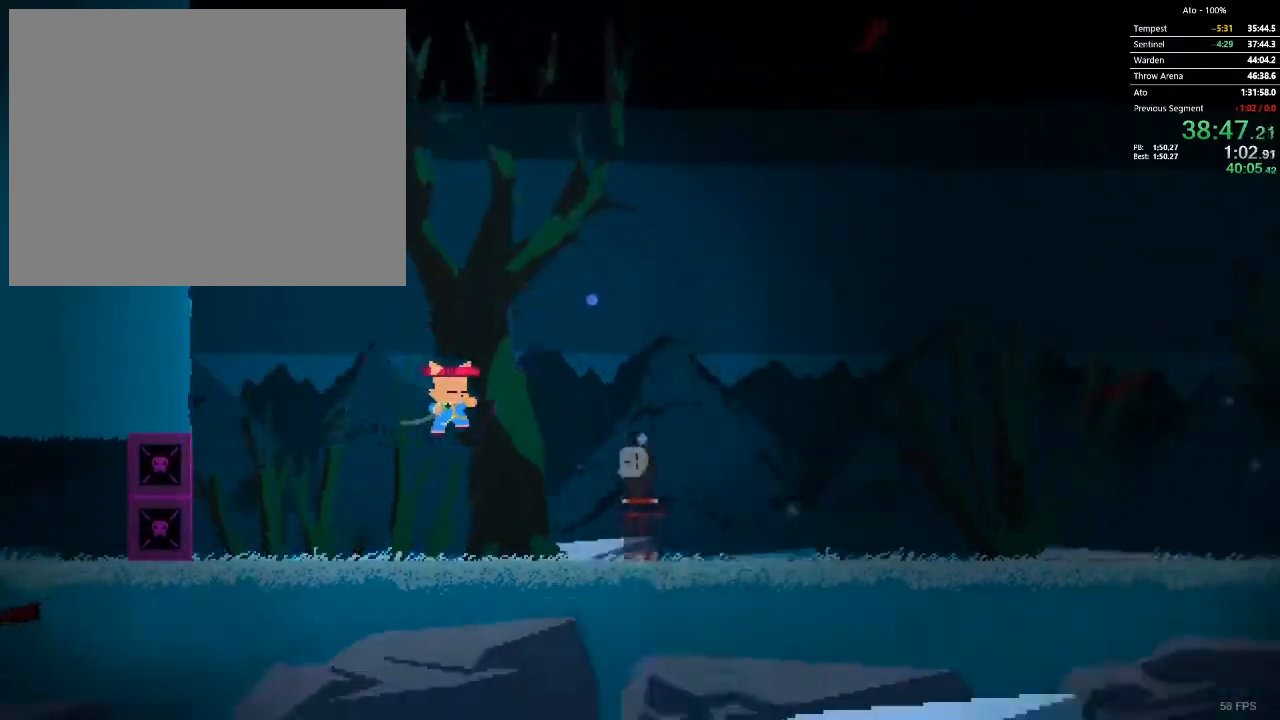
{"dt_ms": 500, "buttons": []}
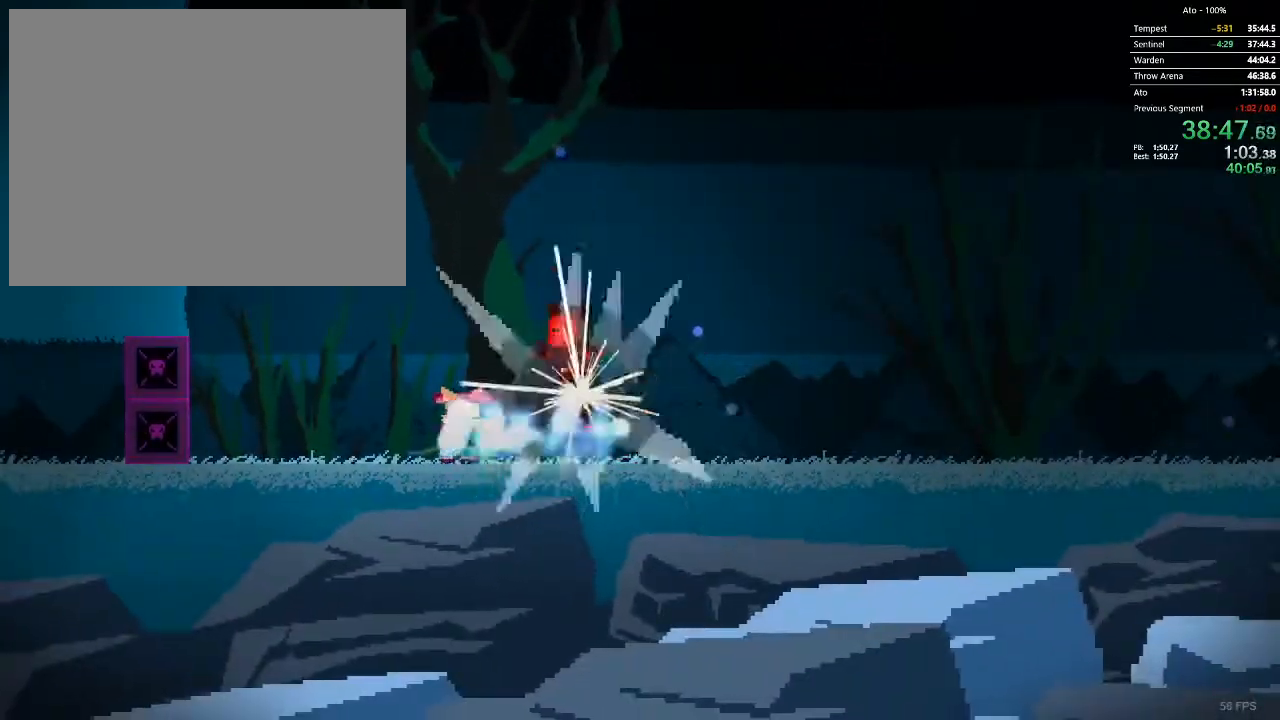
{"dt_ms": 500, "buttons": [], "events": []}
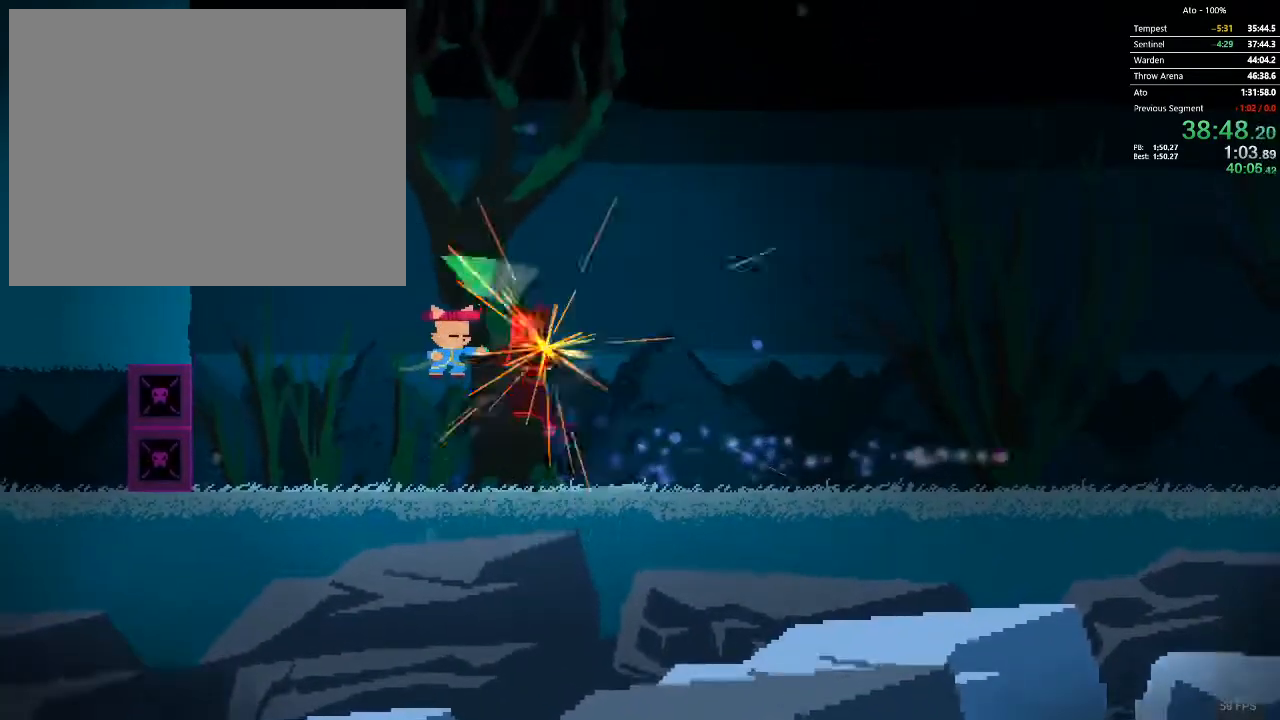
{"dt_ms": 500, "buttons": [], "events": []}
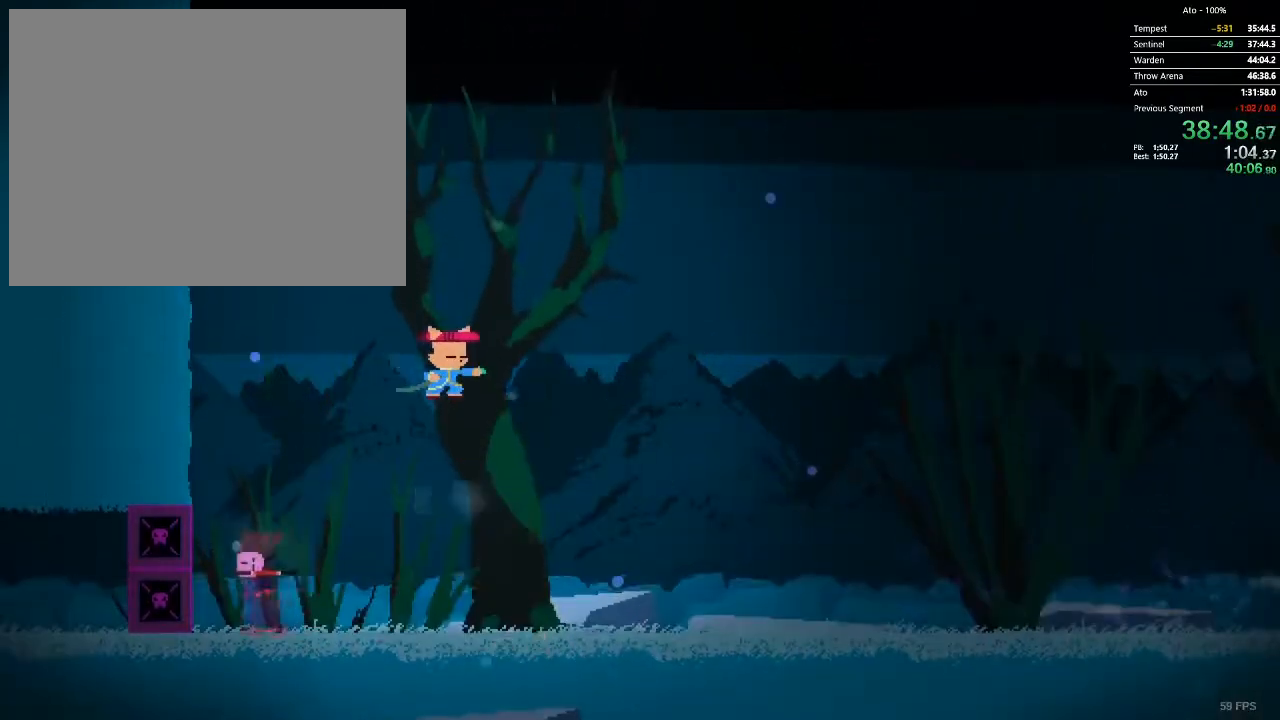
{"dt_ms": 500, "buttons": ["DPAD_LEFT"], "events": [[100, "DPAD_LEFT", "down"]]}
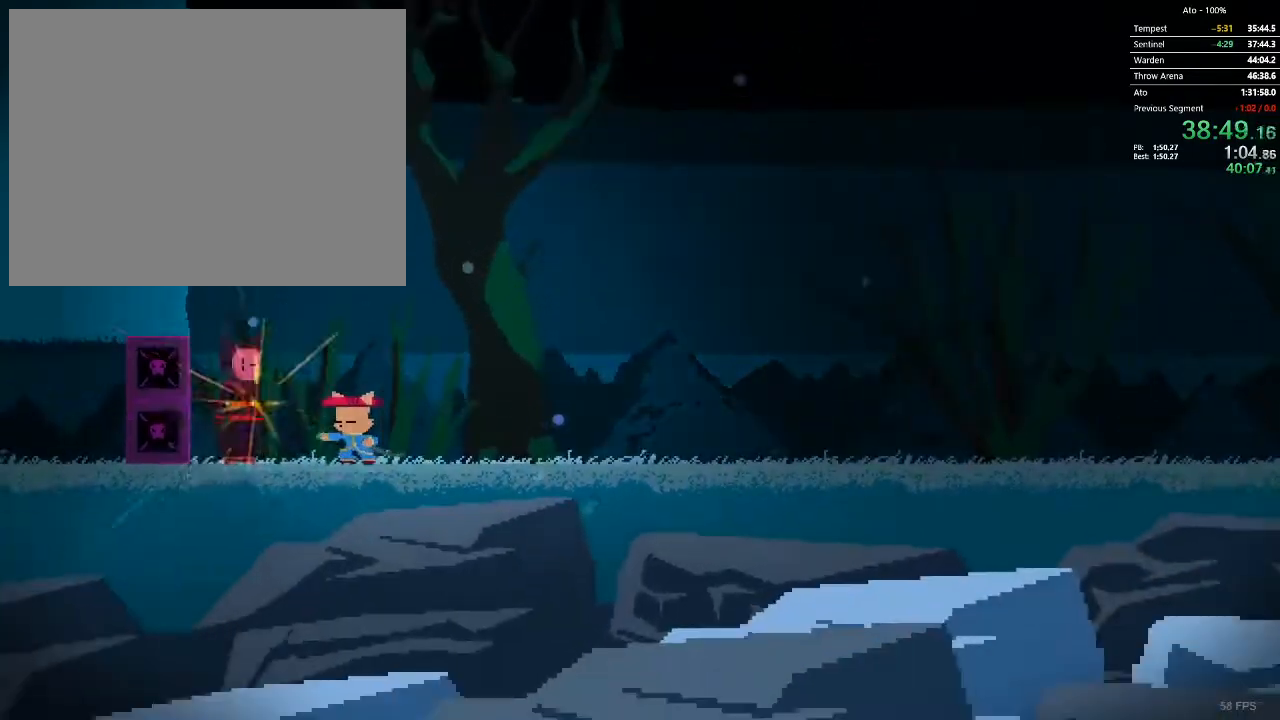
{"dt_ms": 500, "buttons": ["DPAD_LEFT"], "events": []}
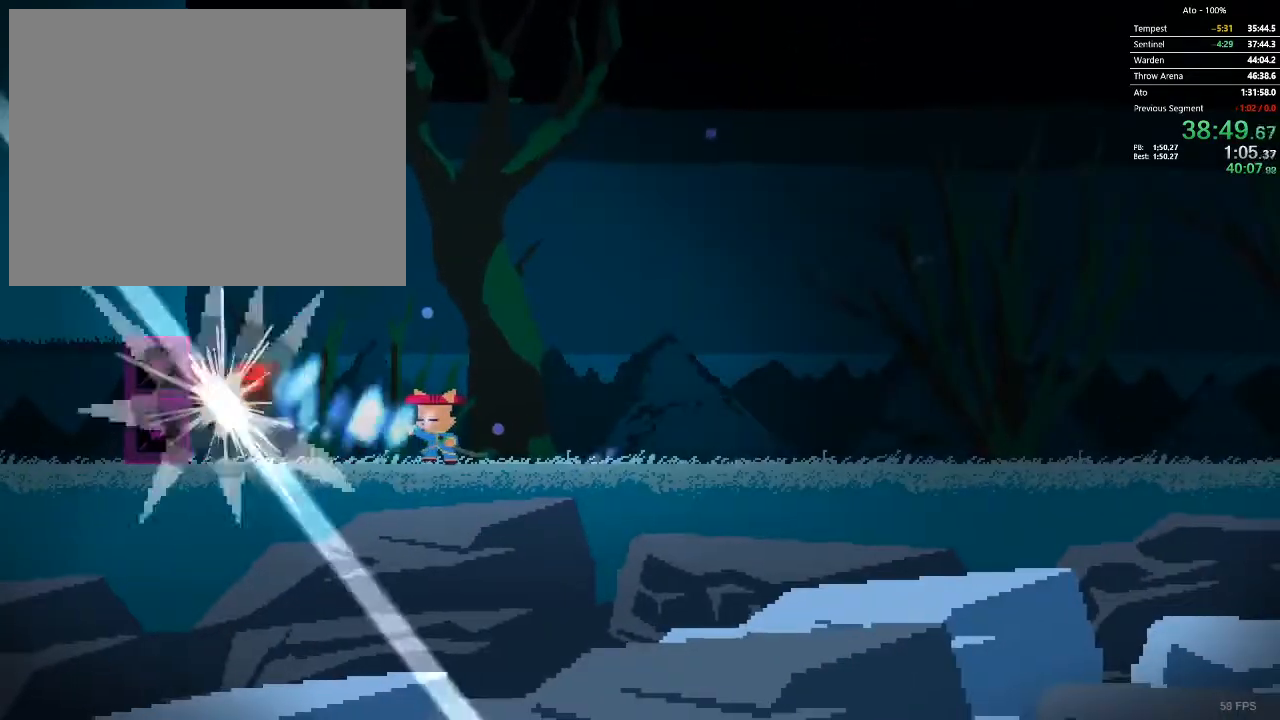
{"dt_ms": 500, "buttons": ["DPAD_LEFT"], "events": [[367, "DPAD_LEFT", "up"], [450, "DPAD_LEFT", "down"]]}
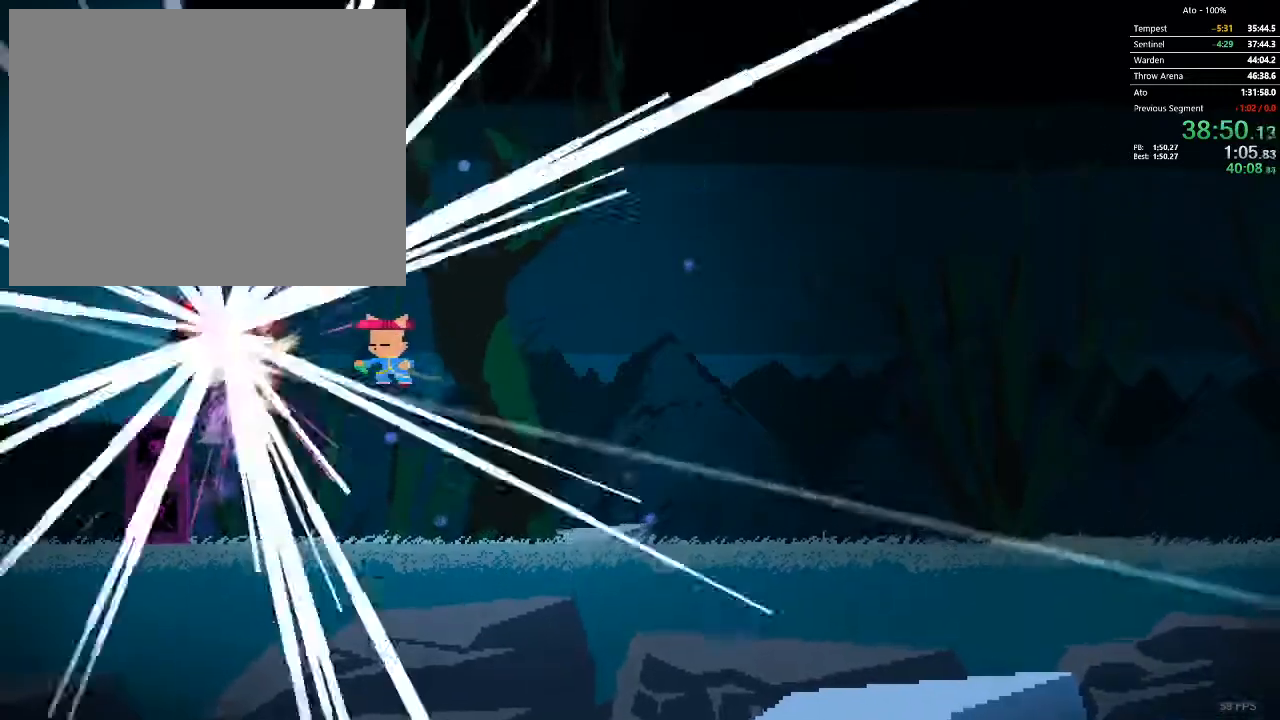
{"dt_ms": 500, "buttons": ["DPAD_LEFT"], "events": [[117, "DPAD_LEFT", "up"], [367, "DPAD_LEFT", "down"]]}
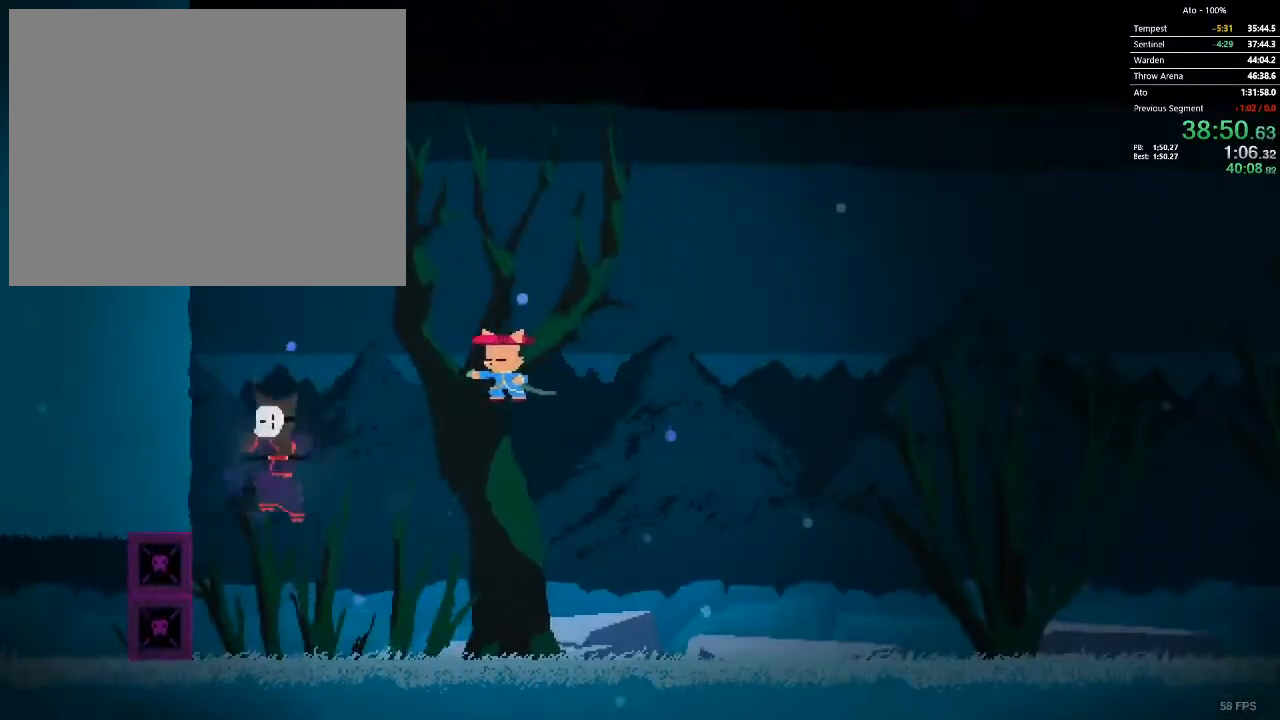
{"dt_ms": 500, "buttons": ["DPAD_LEFT"], "events": []}
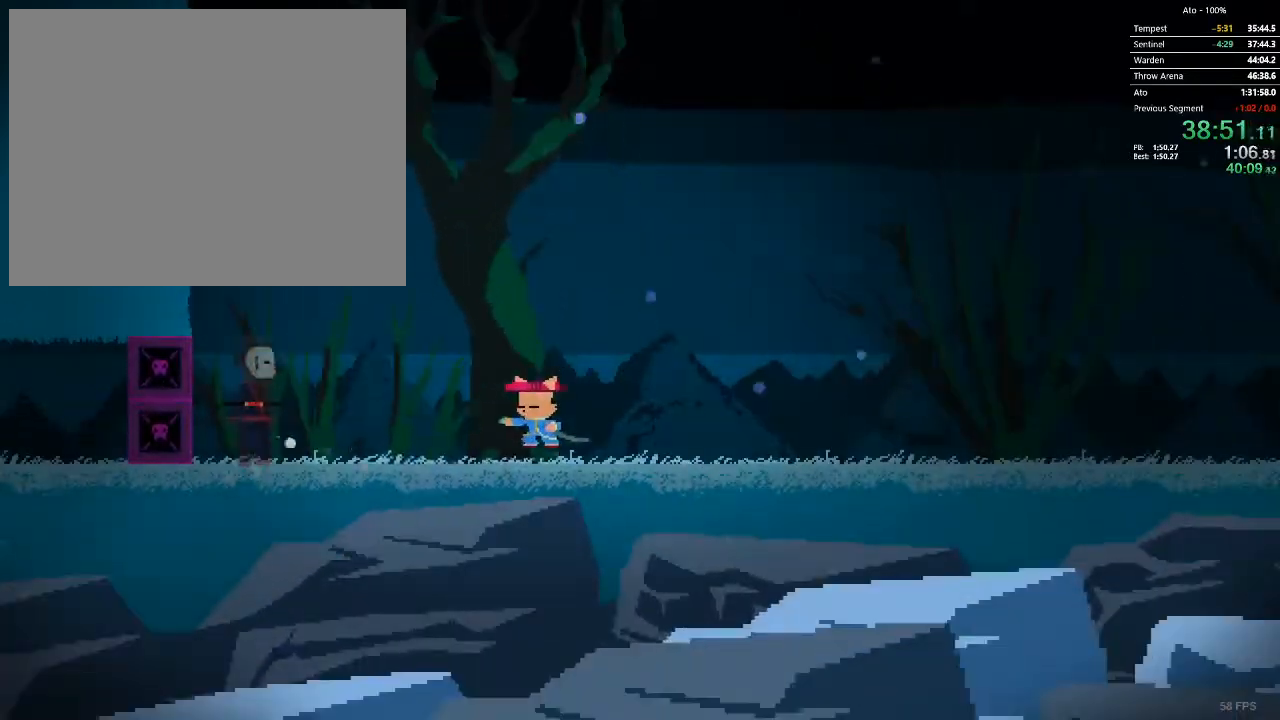
{"dt_ms": 500, "buttons": ["DPAD_LEFT"], "events": []}